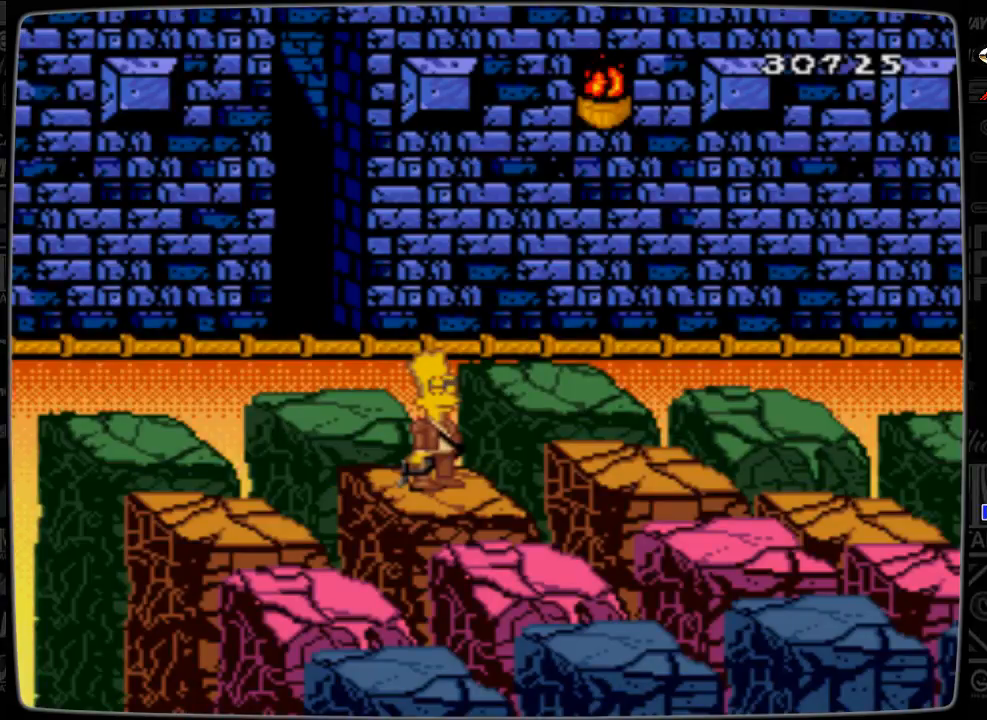
Gameplay with a controller; each line is a JSON object with the inputs held at the frame after it. "events" lists button and stick changes between this image and that frame as [ms after this image, input, new state], when the widget could be followed in between. Not read: L3 R3.
{"buttons": ["DPAD_RIGHT"], "events": [[267, "DPAD_RIGHT", "down"]]}
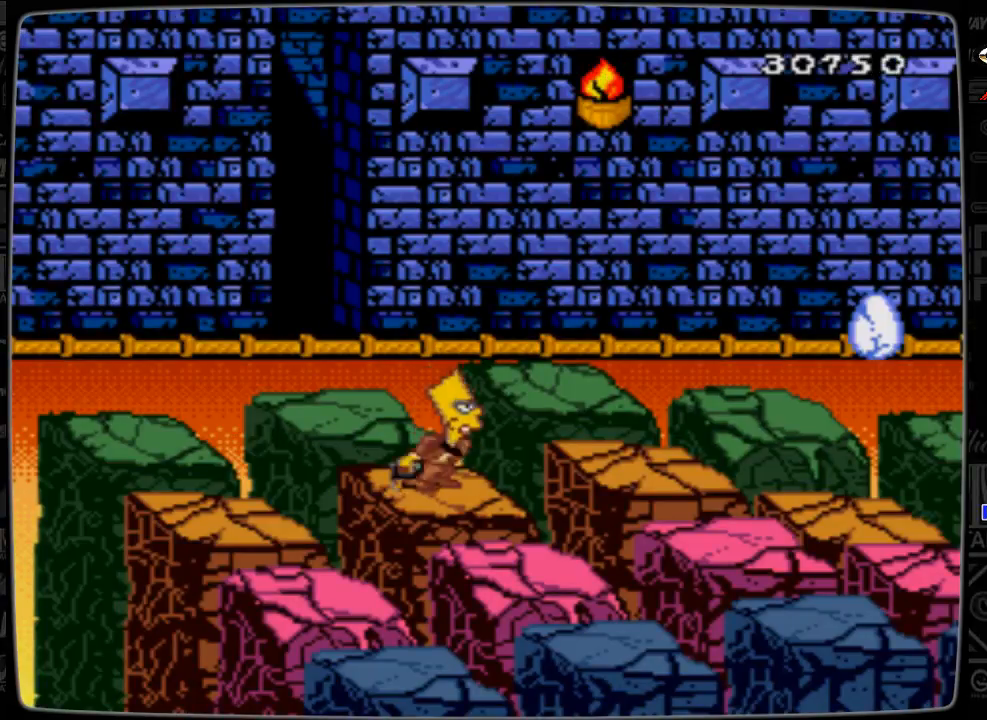
{"buttons": ["DPAD_UP"], "events": [[67, "DPAD_RIGHT", "up"], [433, "DPAD_UP", "down"]]}
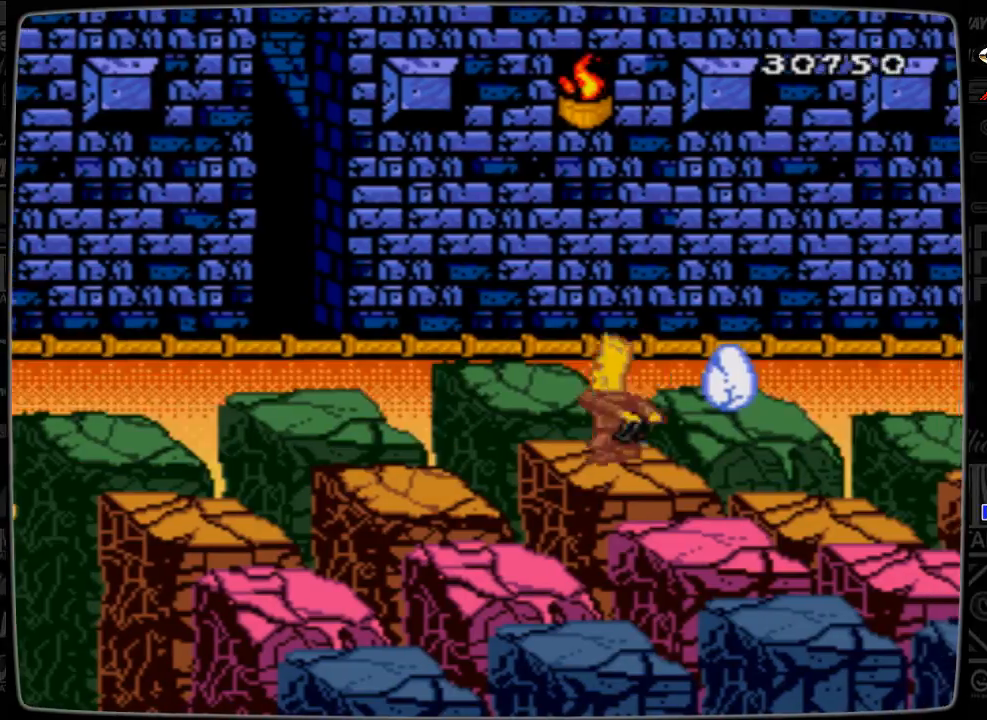
{"buttons": ["DPAD_RIGHT"], "events": [[133, "DPAD_UP", "up"], [267, "DPAD_RIGHT", "down"]]}
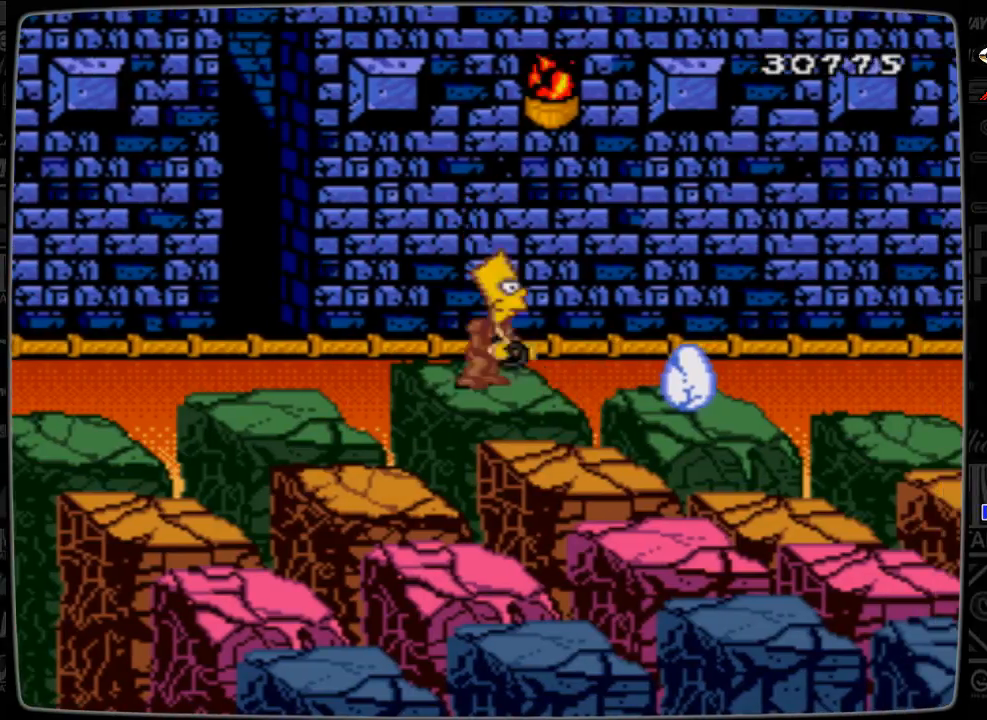
{"buttons": ["DPAD_DOWN"], "events": [[167, "DPAD_RIGHT", "up"], [467, "DPAD_DOWN", "down"]]}
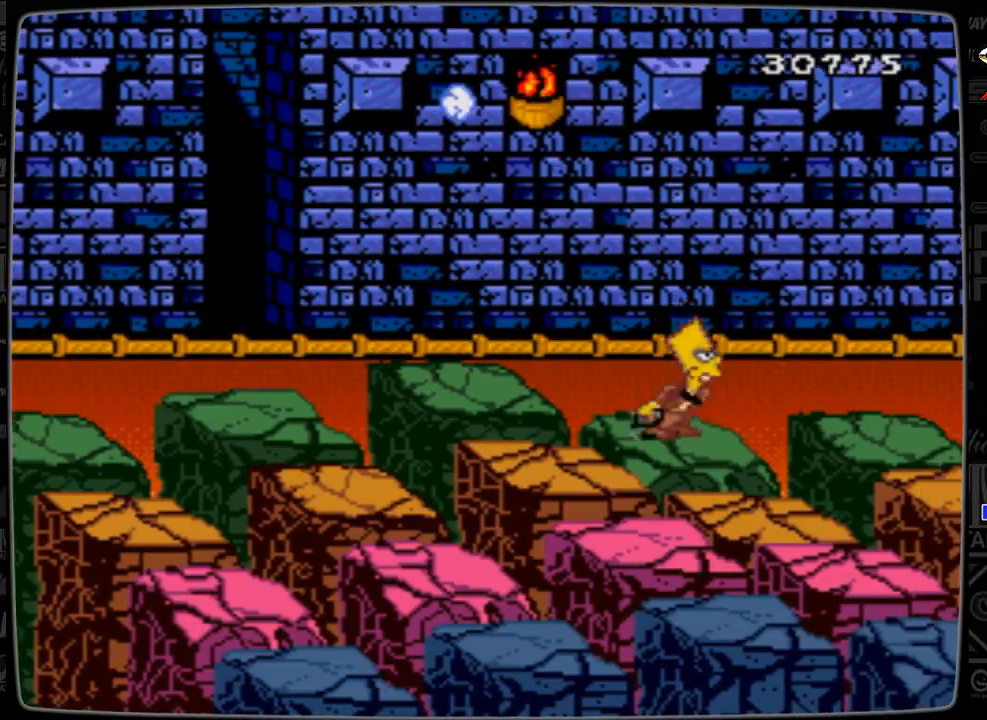
{"buttons": [], "events": [[333, "DPAD_DOWN", "up"]]}
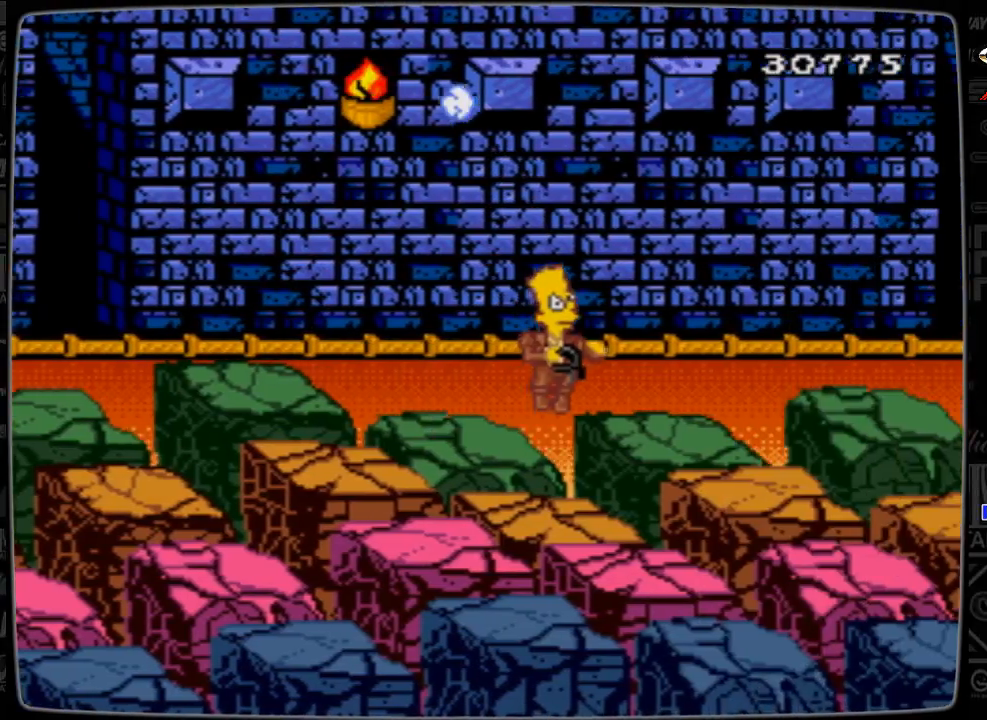
{"buttons": [], "events": [[167, "DPAD_DOWN", "down"], [367, "DPAD_DOWN", "up"]]}
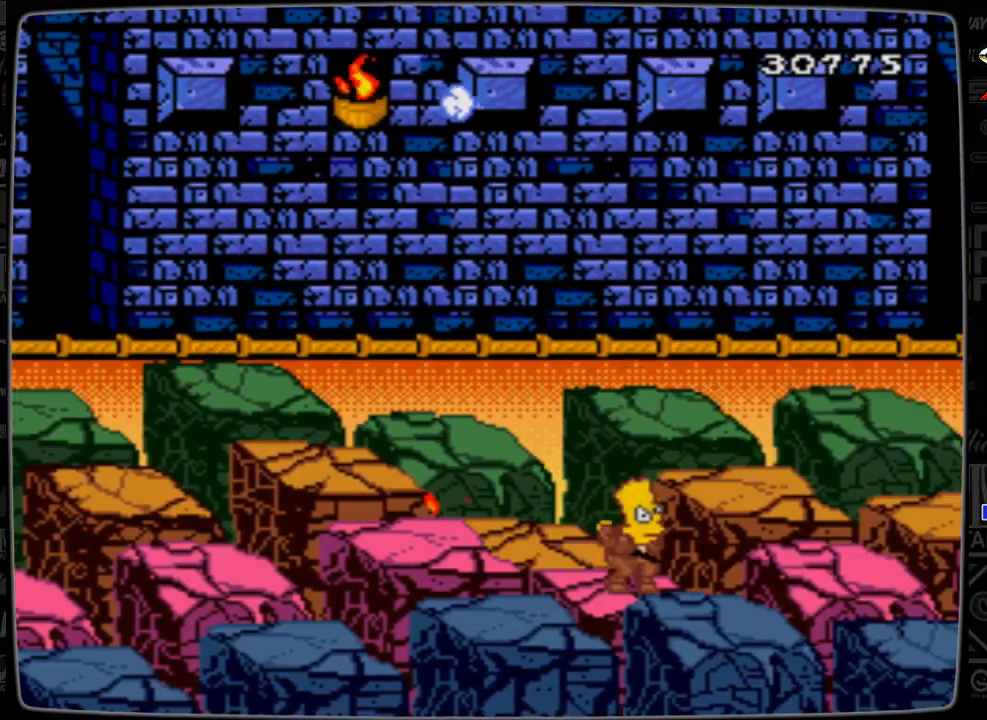
{"buttons": ["DPAD_RIGHT"], "events": [[133, "DPAD_RIGHT", "down"]]}
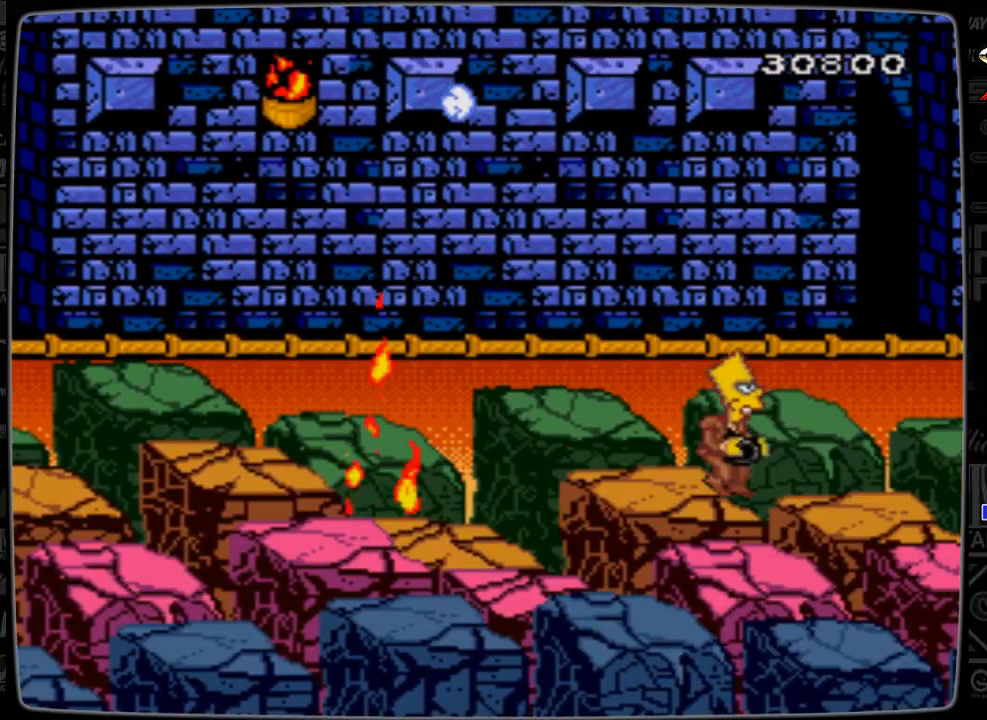
{"buttons": ["DPAD_RIGHT"], "events": [[67, "DPAD_RIGHT", "up"], [367, "DPAD_RIGHT", "down"]]}
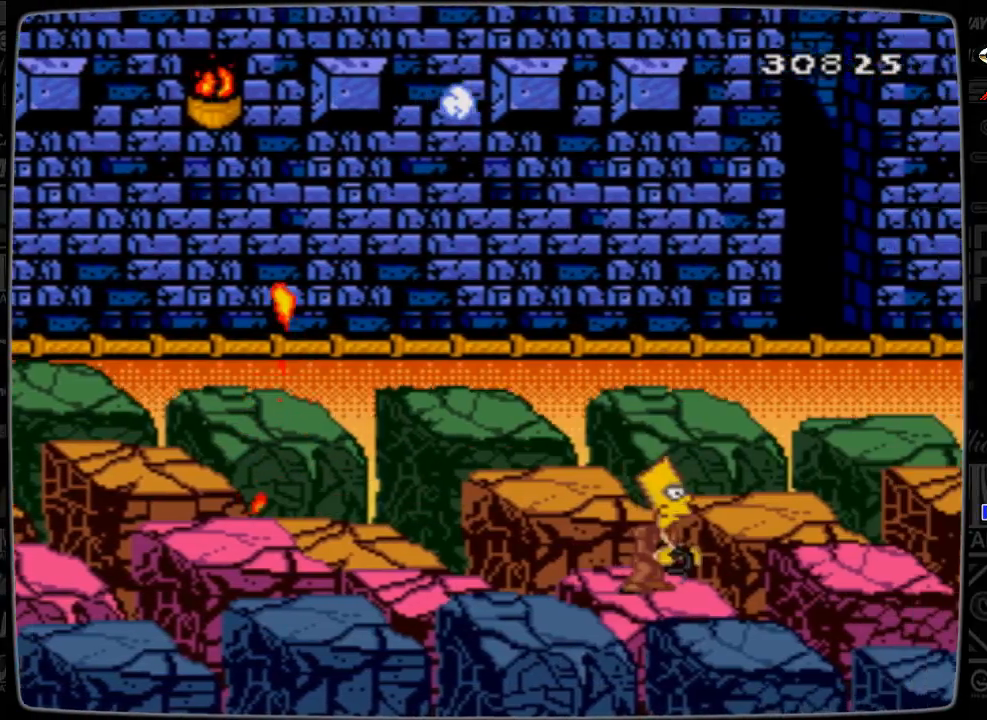
{"buttons": ["DPAD_RIGHT"], "events": [[33, "DPAD_RIGHT", "up"], [433, "DPAD_RIGHT", "down"]]}
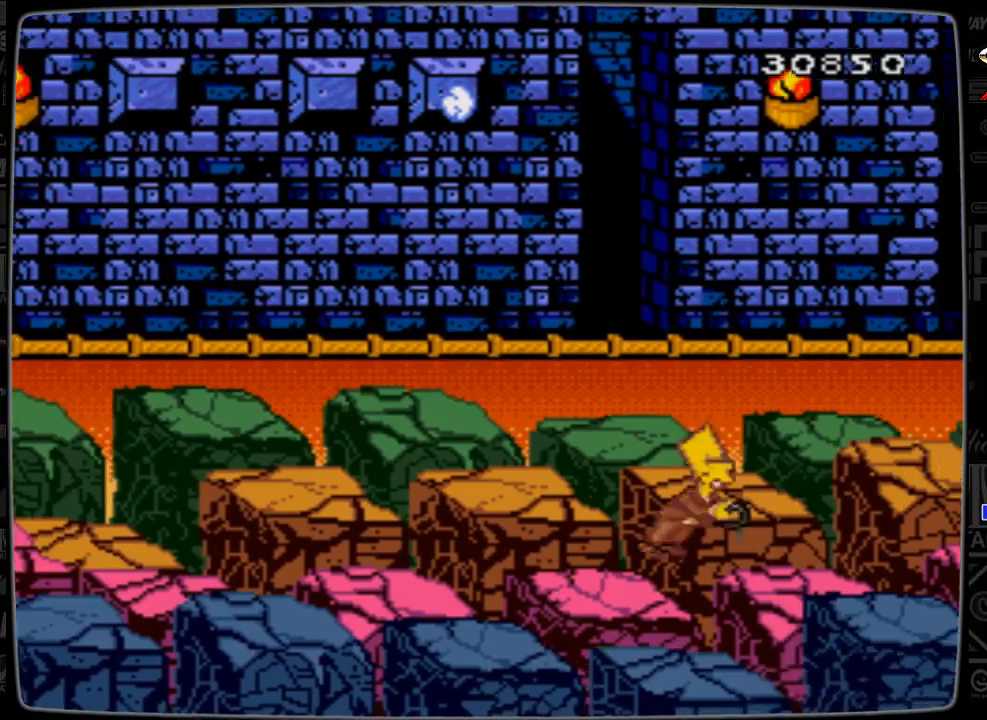
{"buttons": [], "events": [[67, "DPAD_RIGHT", "up"]]}
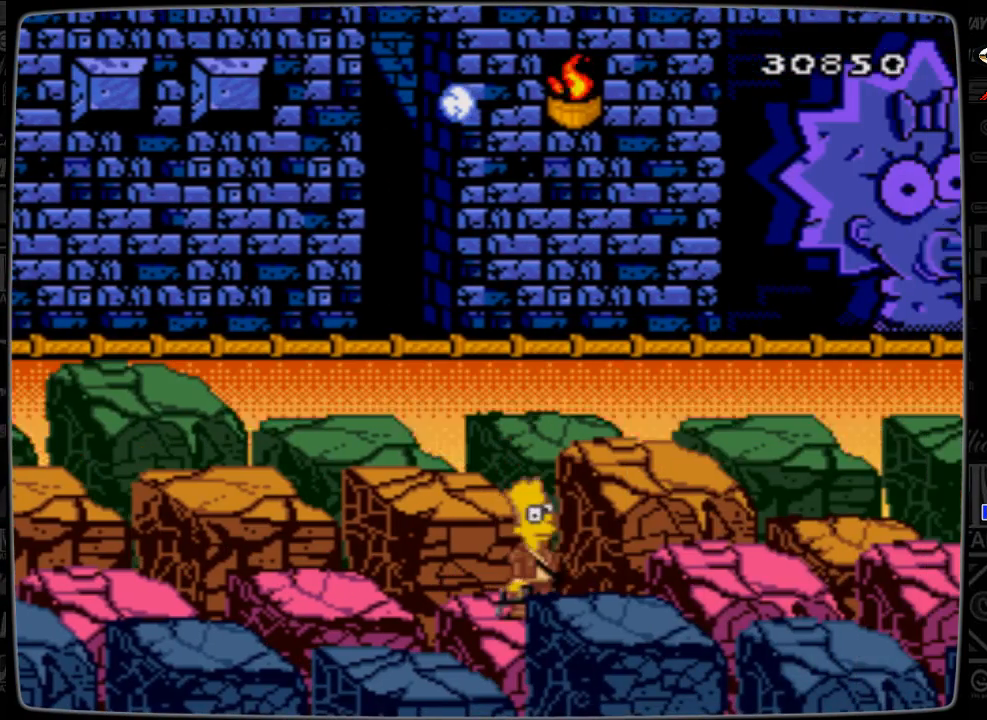
{"buttons": [], "events": [[67, "DPAD_RIGHT", "down"], [267, "DPAD_RIGHT", "up"]]}
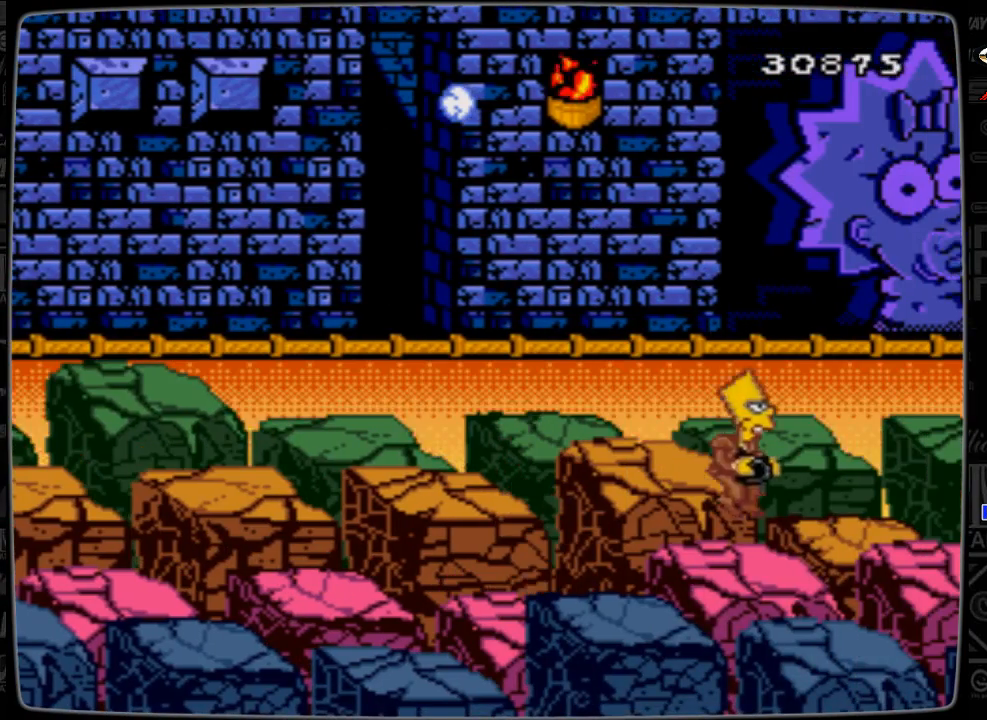
{"buttons": [], "events": [[67, "DPAD_RIGHT", "down"], [267, "DPAD_RIGHT", "up"]]}
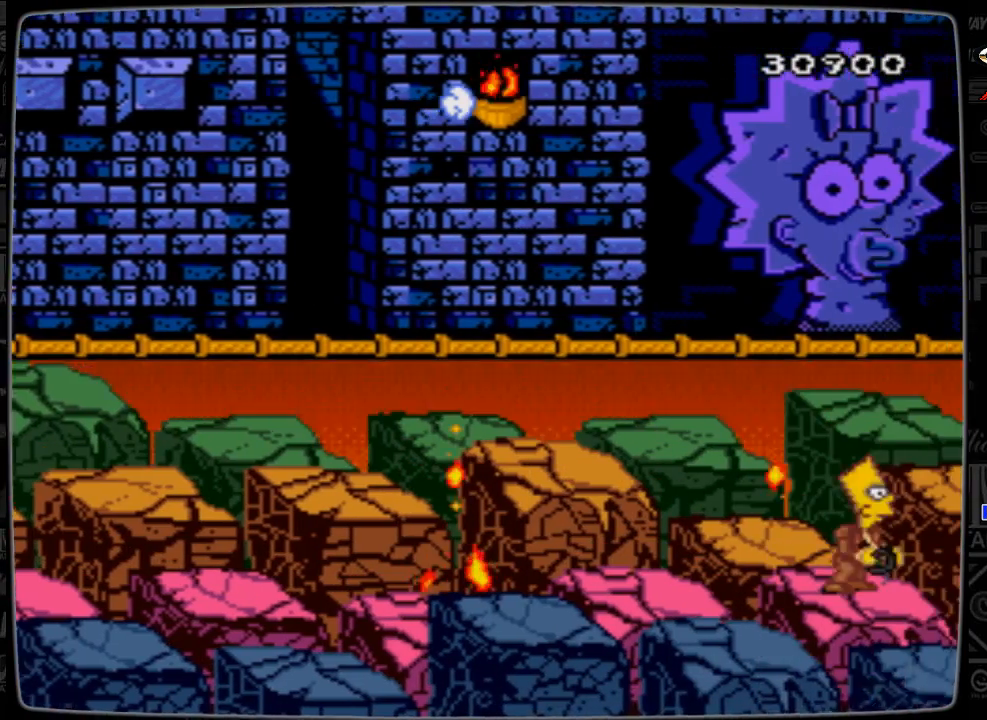
{"buttons": [], "events": []}
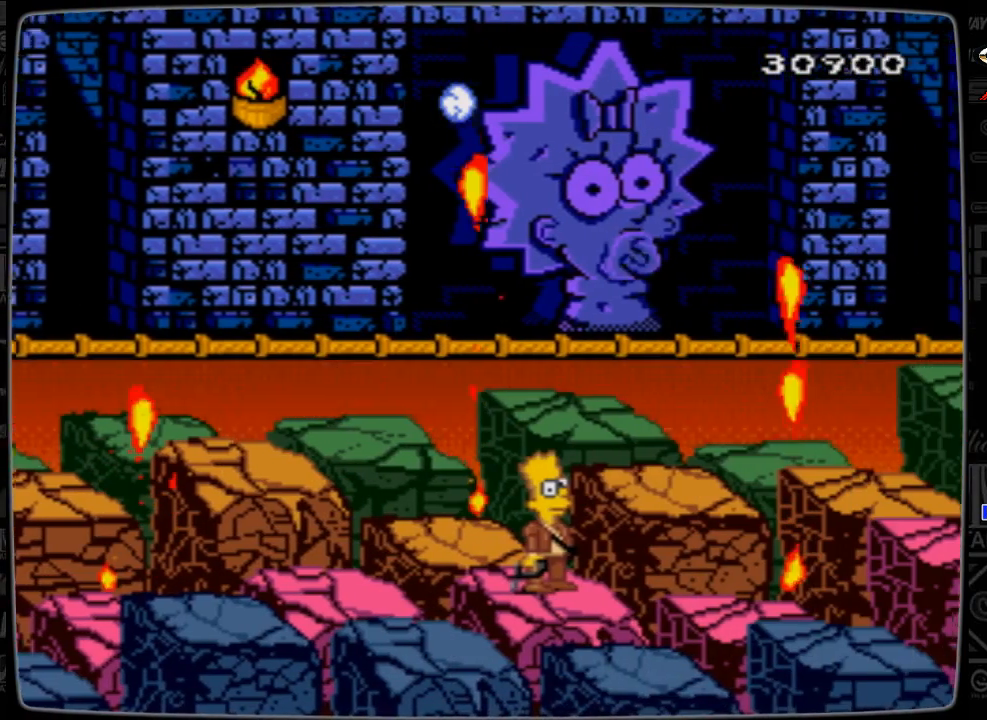
{"buttons": [], "events": [[33, "DPAD_DOWN", "down"], [167, "DPAD_DOWN", "up"]]}
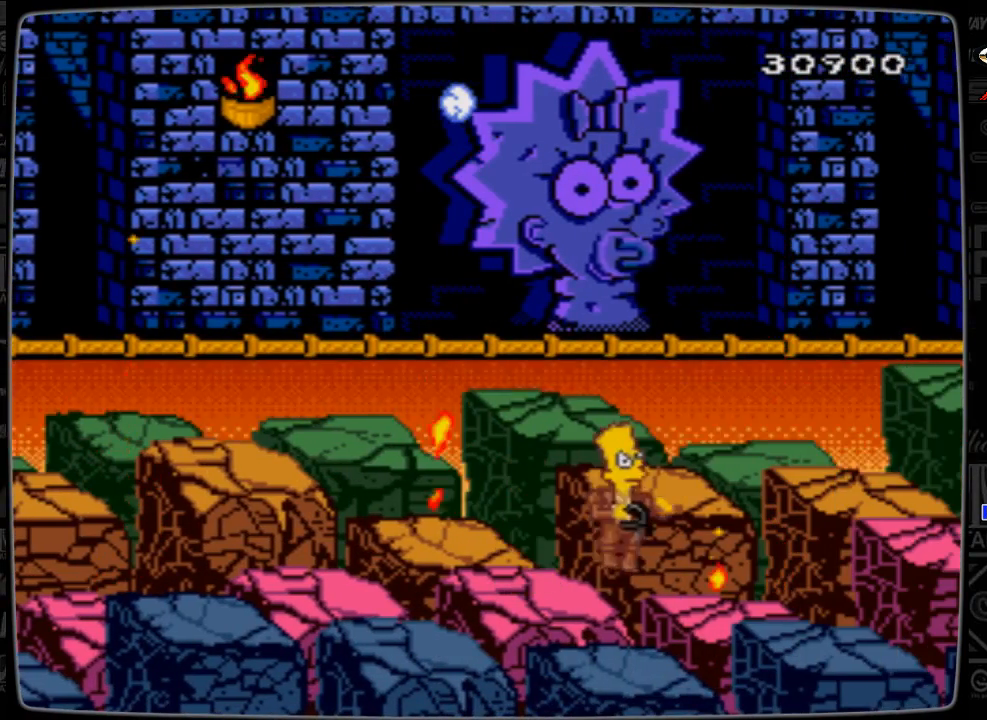
{"buttons": [], "events": [[133, "DPAD_RIGHT", "down"], [333, "DPAD_RIGHT", "up"]]}
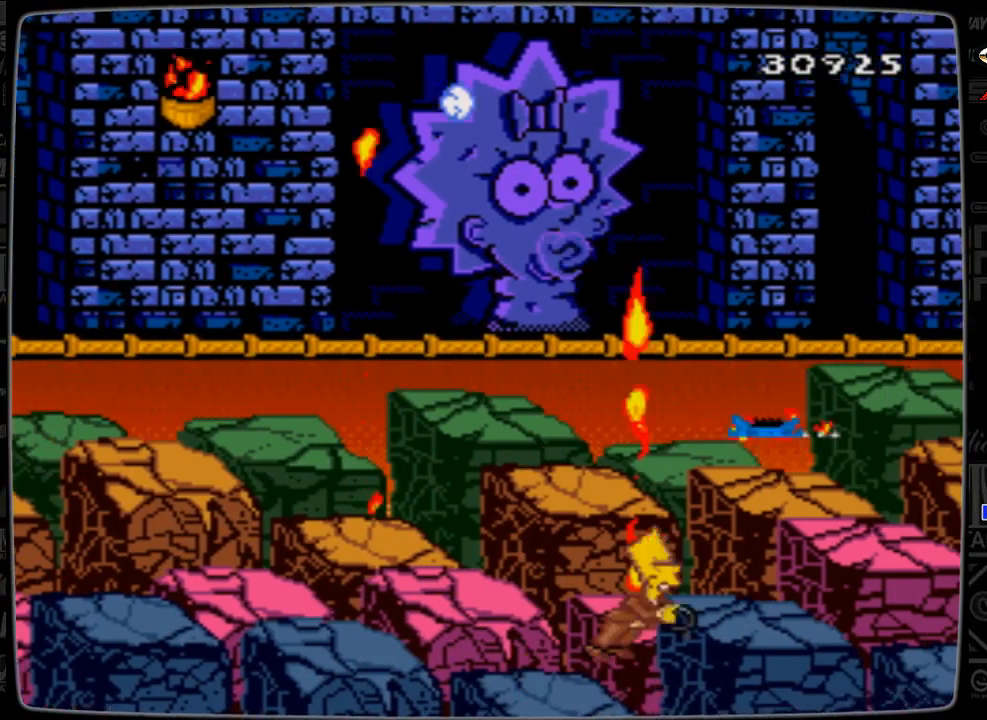
{"buttons": [], "events": []}
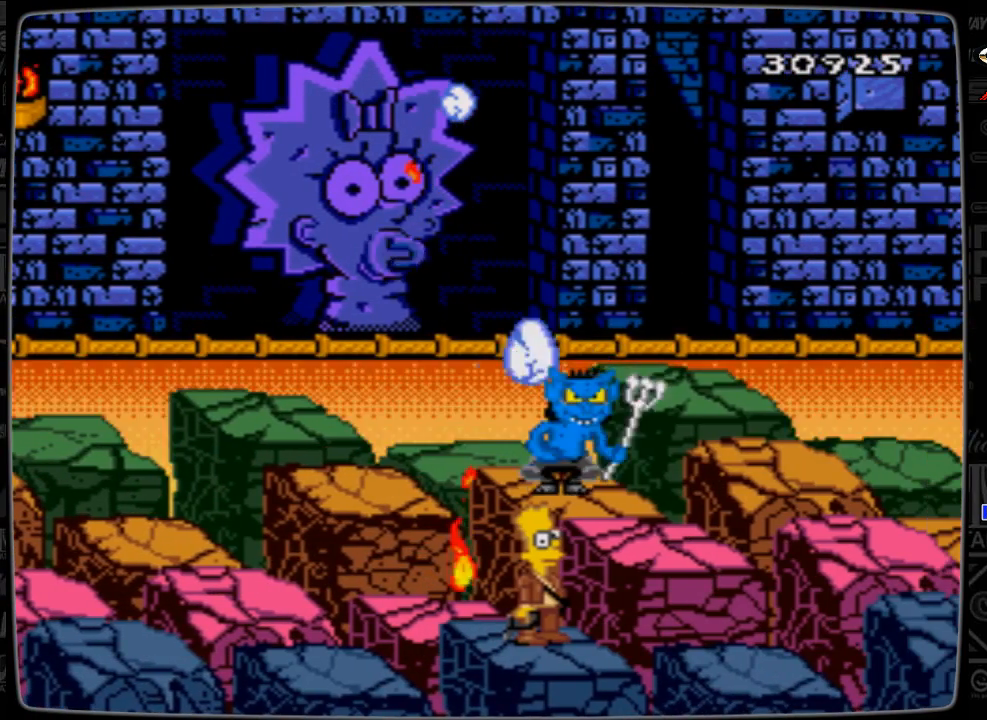
{"buttons": [], "events": []}
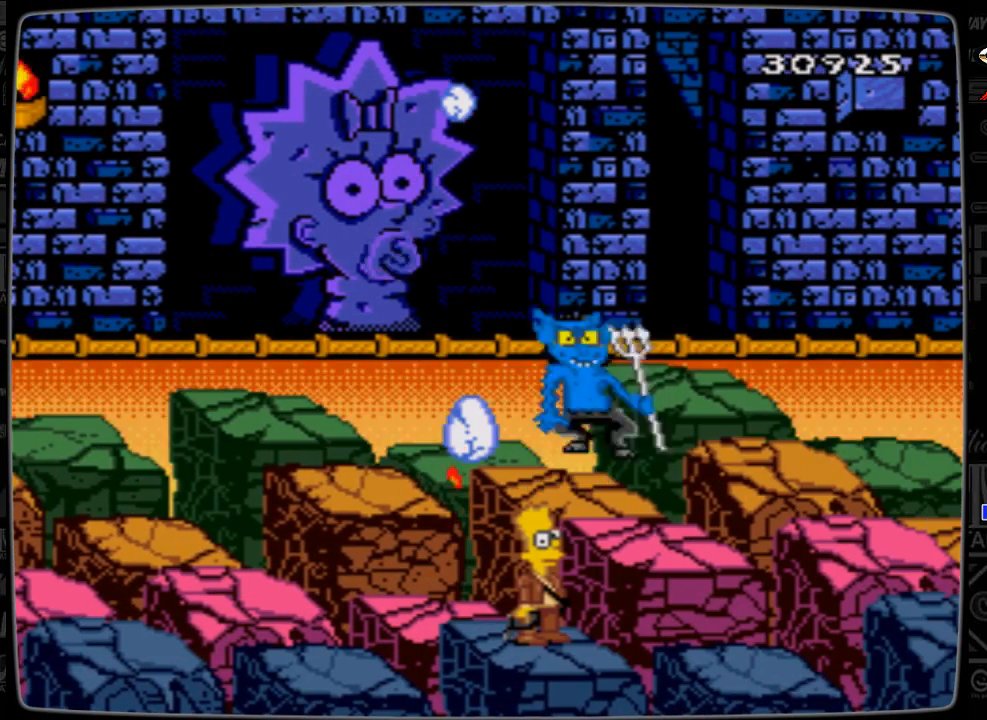
{"buttons": ["A"], "events": [[133, "A", "down"], [267, "DPAD_RIGHT", "down"], [433, "DPAD_RIGHT", "up"]]}
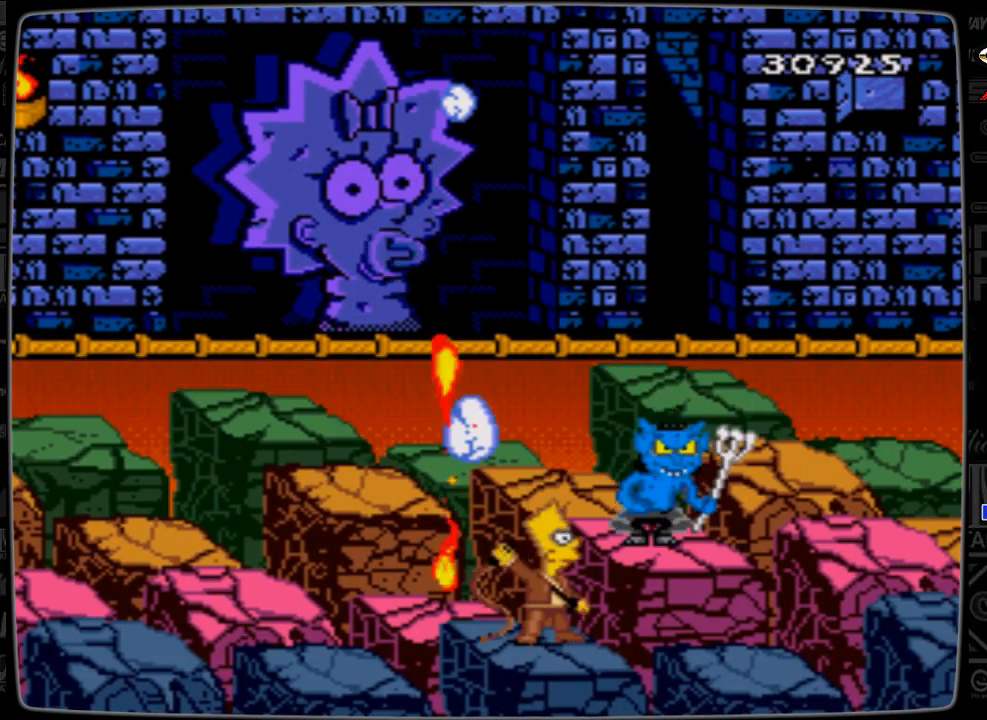
{"buttons": ["A"], "events": [[33, "DPAD_RIGHT", "down"], [133, "DPAD_RIGHT", "up"]]}
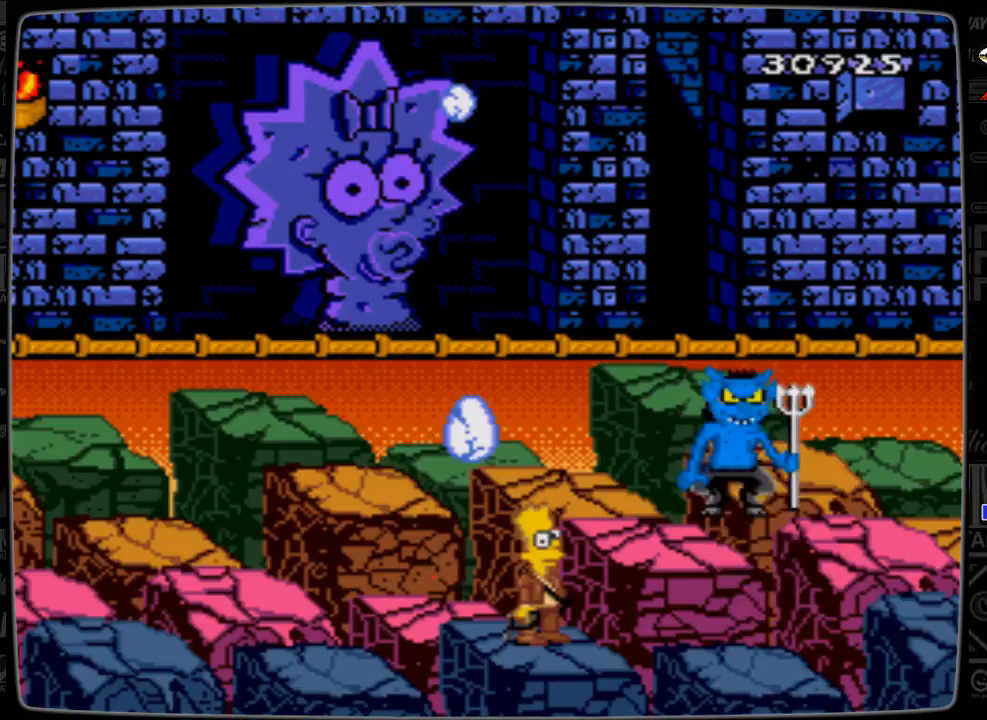
{"buttons": ["A"], "events": [[33, "DPAD_RIGHT", "down"], [333, "DPAD_RIGHT", "up"]]}
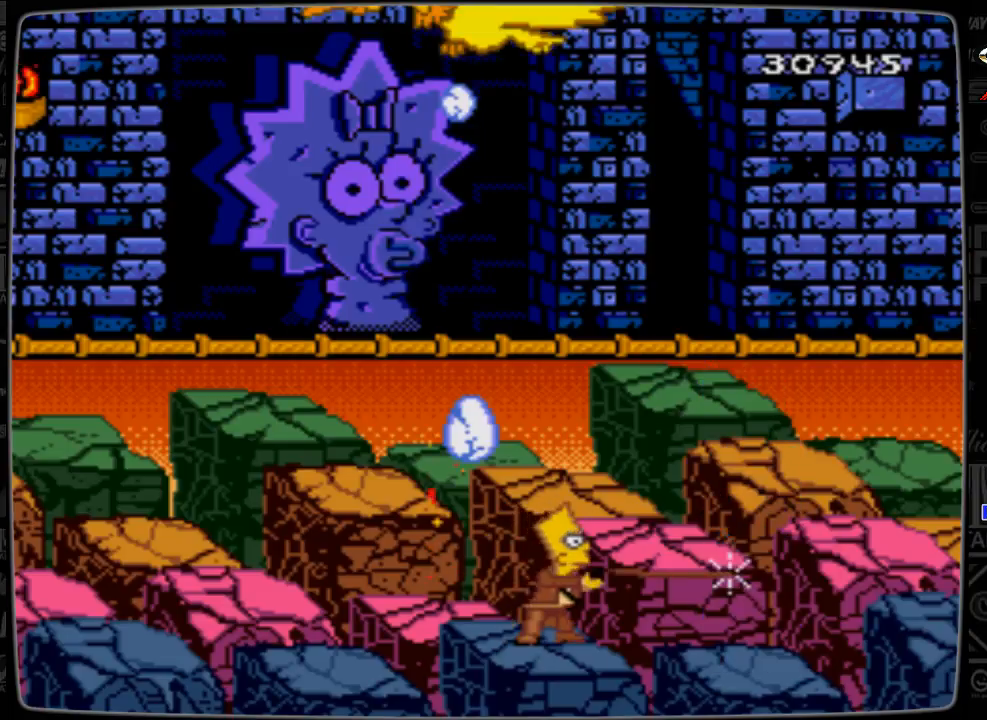
{"buttons": [], "events": [[167, "A", "up"], [267, "DPAD_RIGHT", "down"], [433, "DPAD_RIGHT", "up"]]}
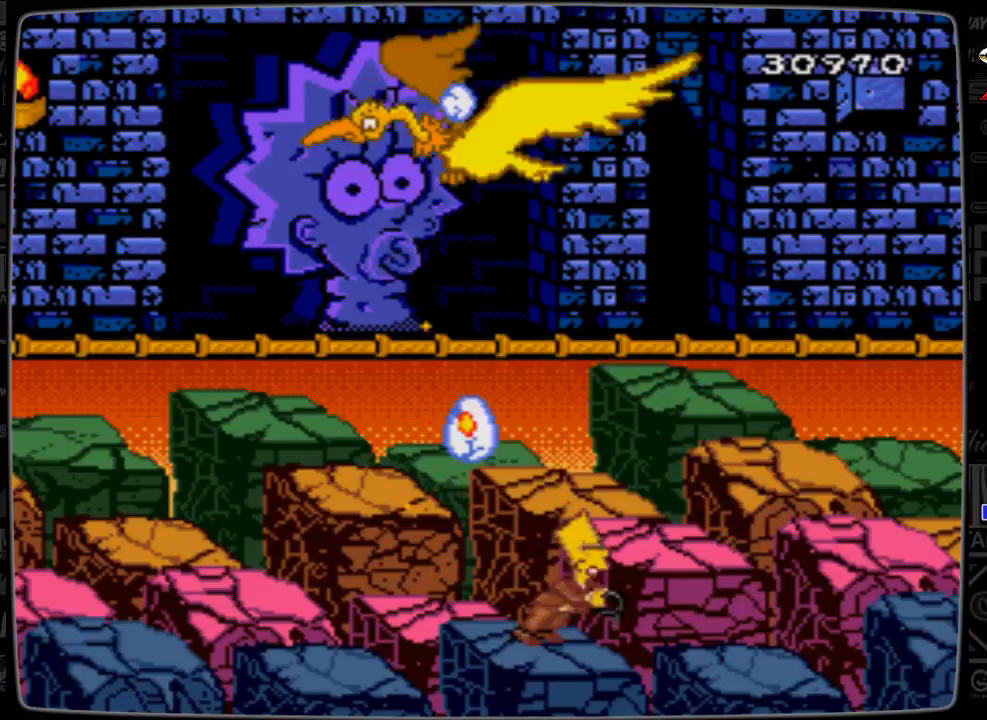
{"buttons": [], "events": []}
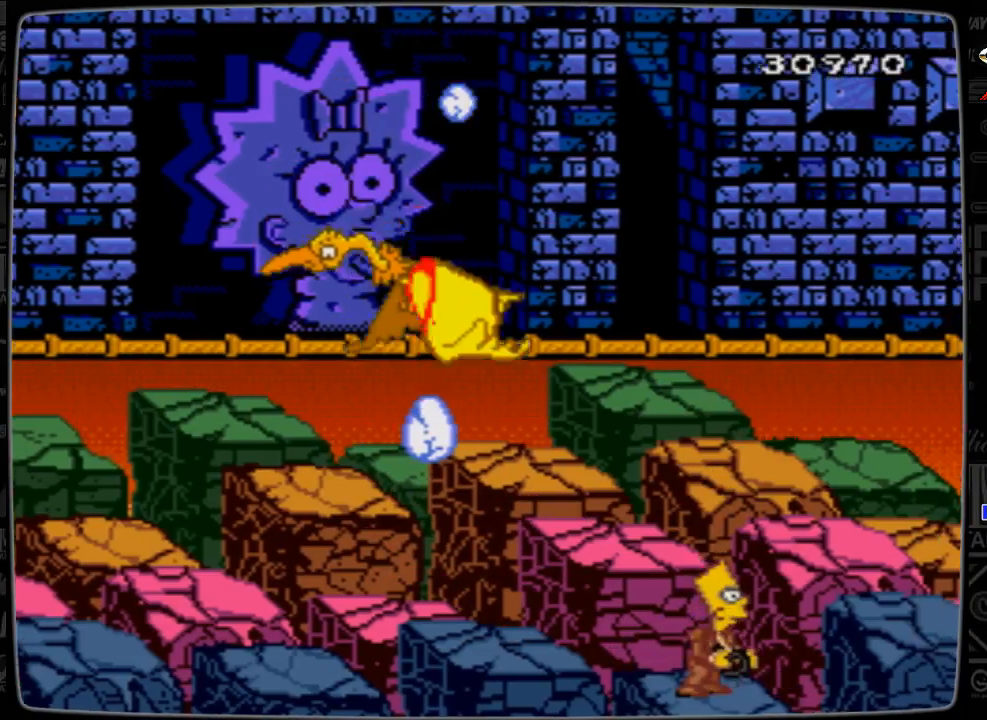
{"buttons": [], "events": []}
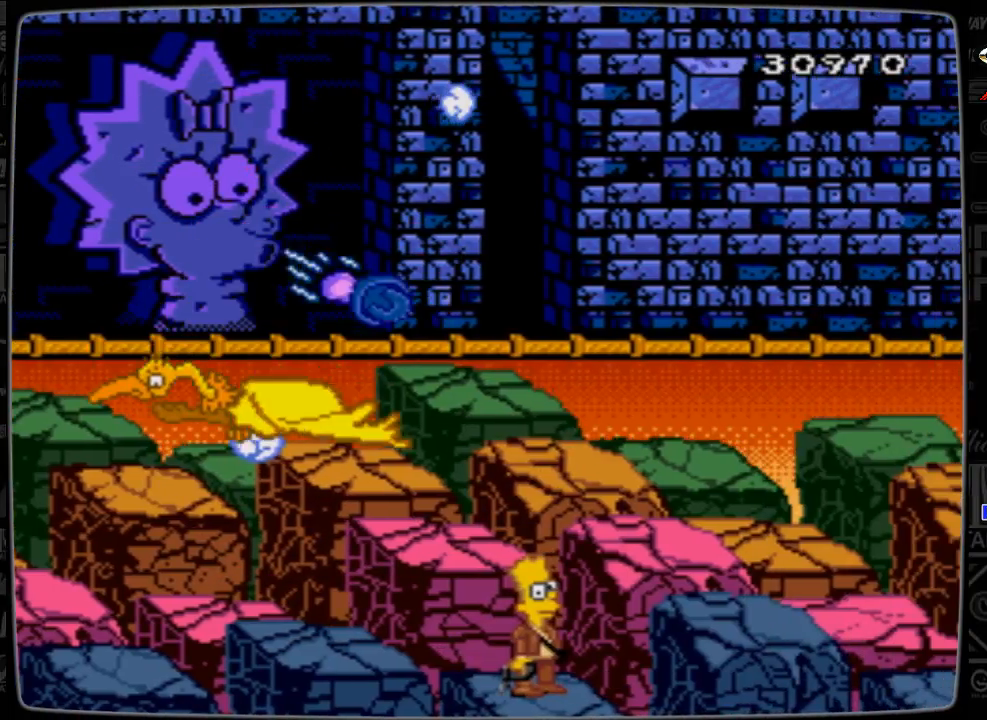
{"buttons": [], "events": []}
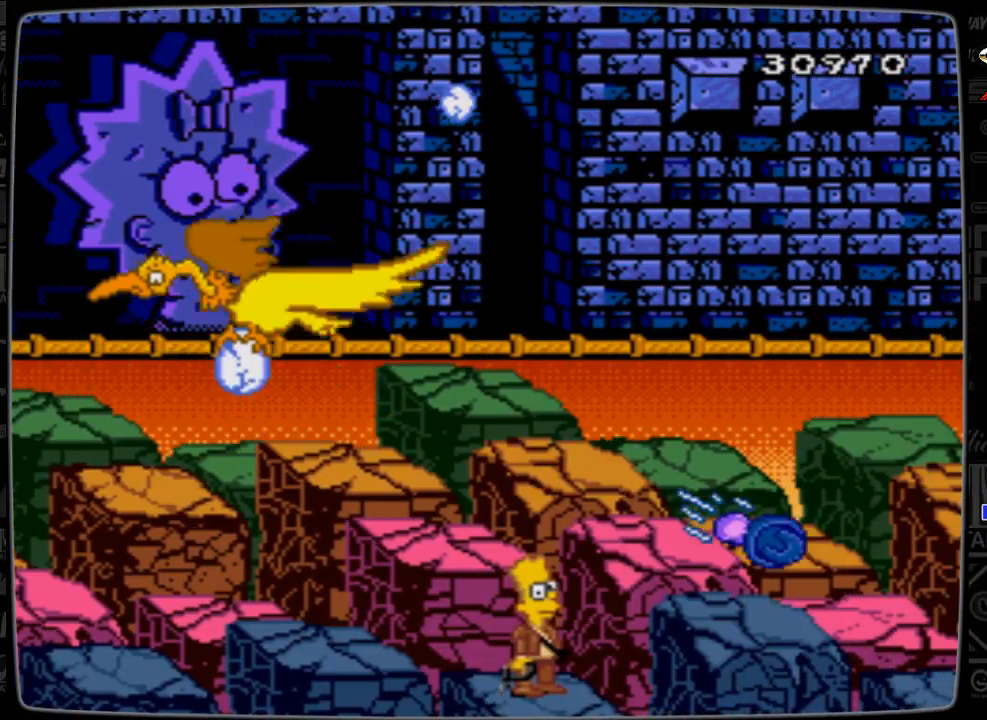
{"buttons": [], "events": []}
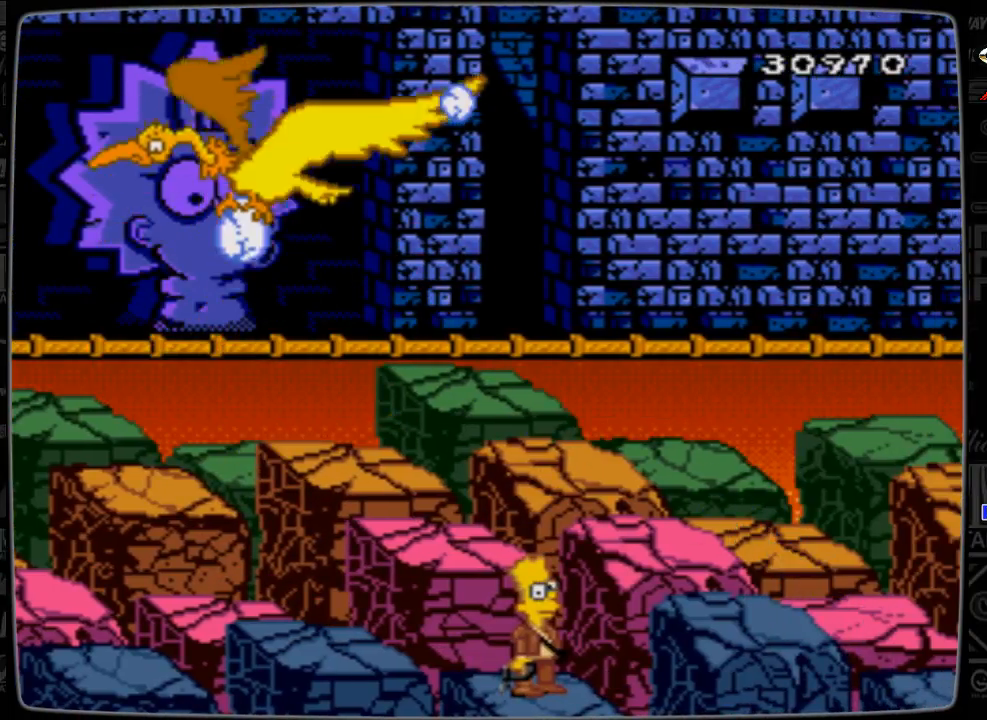
{"buttons": [], "events": []}
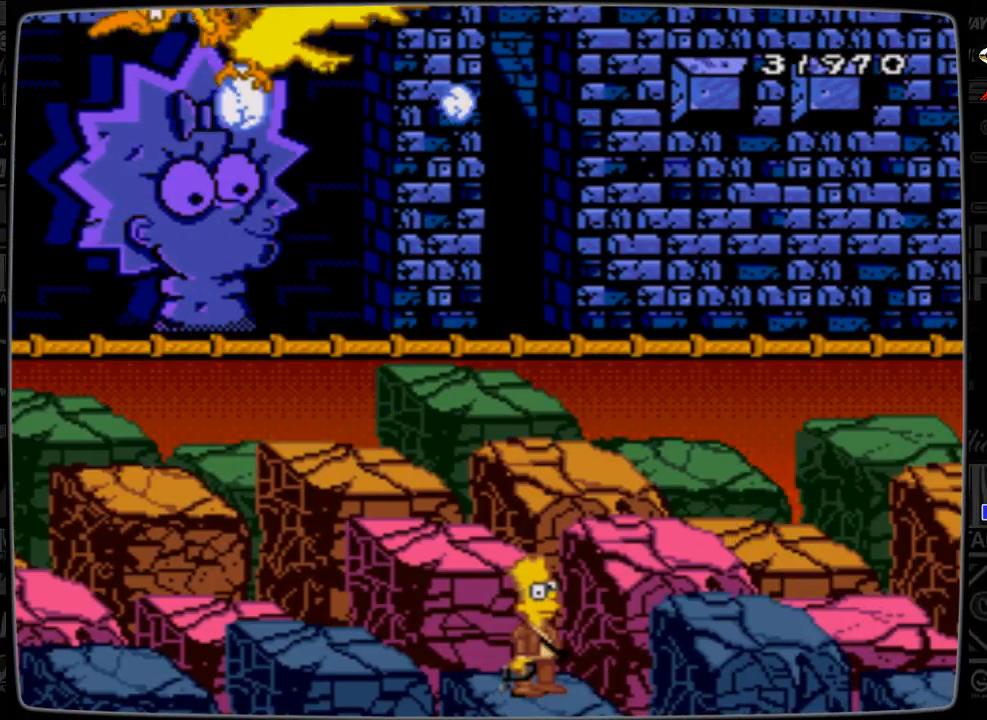
{"buttons": [], "events": [[33, "DPAD_UP", "down"], [167, "DPAD_UP", "up"]]}
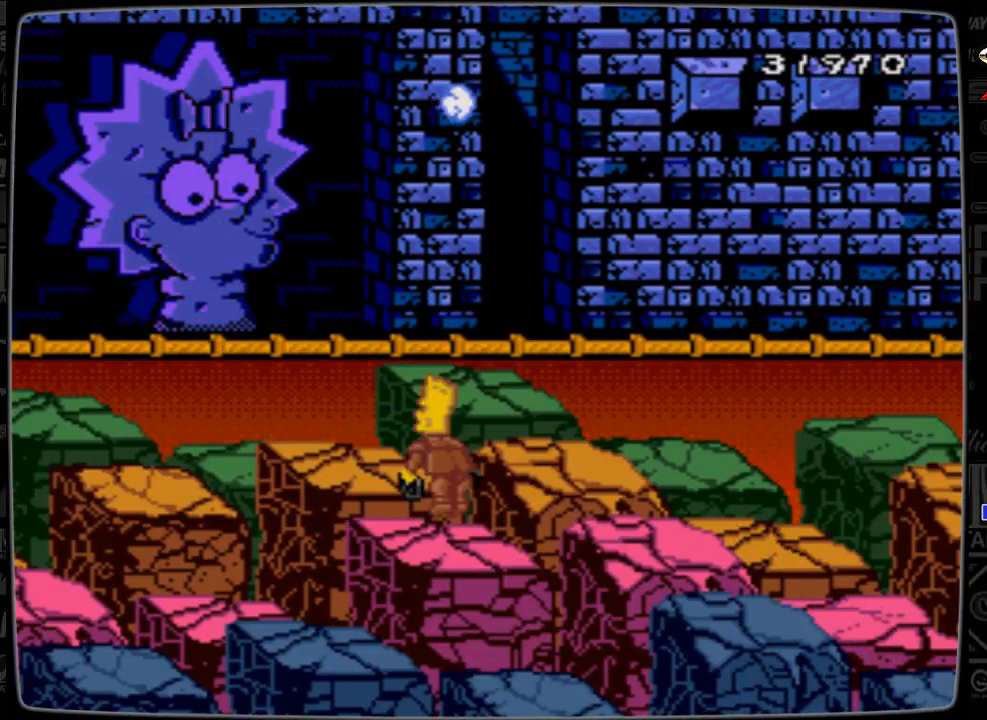
{"buttons": [], "events": []}
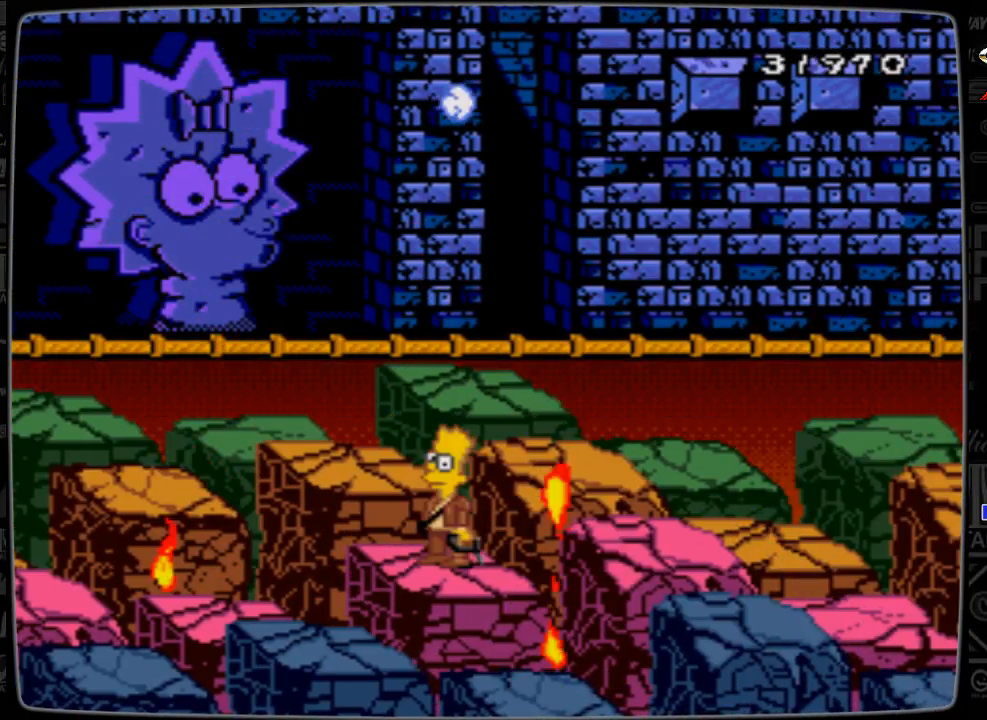
{"buttons": [], "events": [[67, "DPAD_UP", "down"], [167, "DPAD_UP", "up"]]}
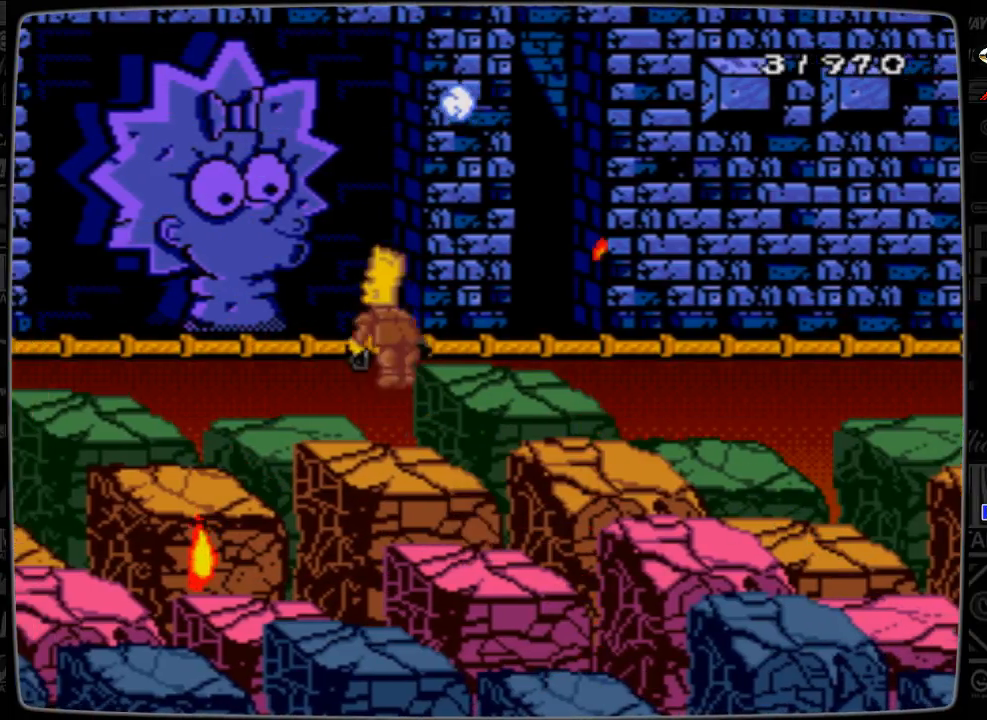
{"buttons": [], "events": [[33, "DPAD_RIGHT", "down"], [367, "DPAD_RIGHT", "up"]]}